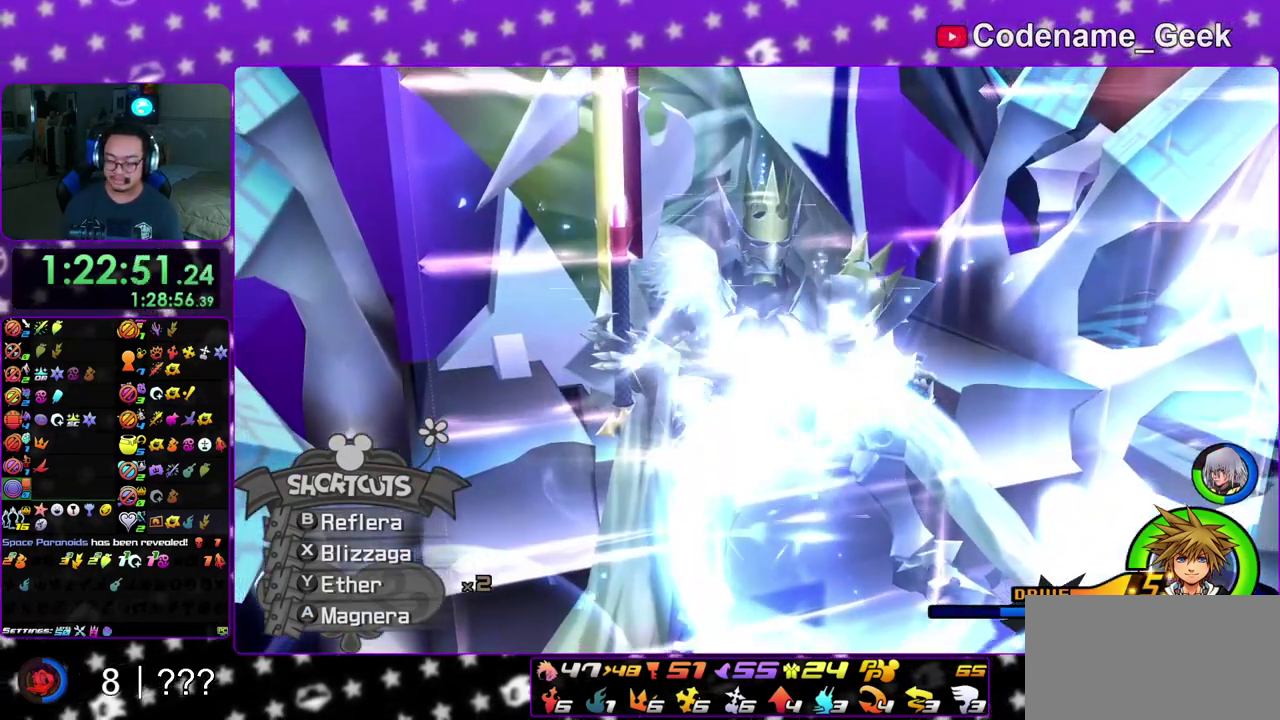
Gameplay with a controller (Nintendo layout); each line is a JSON object with the inputs held at the frame after it (dt_ms = milliseconds from this image to that frame). "events" lists button and stick changes between this image and that frame as [ms after this image, input, new state], when the widget could be followed in between. This overlay highlights the sticks when they move; stick clicks (L3 R3) are not distinguishable. Not read: L3 R3 SELECT START.
{"dt_ms": 800, "buttons": ["A", "B"], "left_stick": "center", "right_stick": "center", "events": [[17, "B", "down"], [33, "A", "up"], [117, "A", "down"], [117, "B", "up"], [167, "A", "up"], [183, "B", "down"], [217, "A", "down"], [267, "B", "up"], [317, "A", "up"], [317, "B", "down"], [400, "A", "down"], [400, "B", "up"], [483, "B", "down"], [550, "B", "up"], [617, "A", "up"], [617, "B", "down"], [683, "A", "down"], [700, "B", "up"], [767, "B", "down"]]}
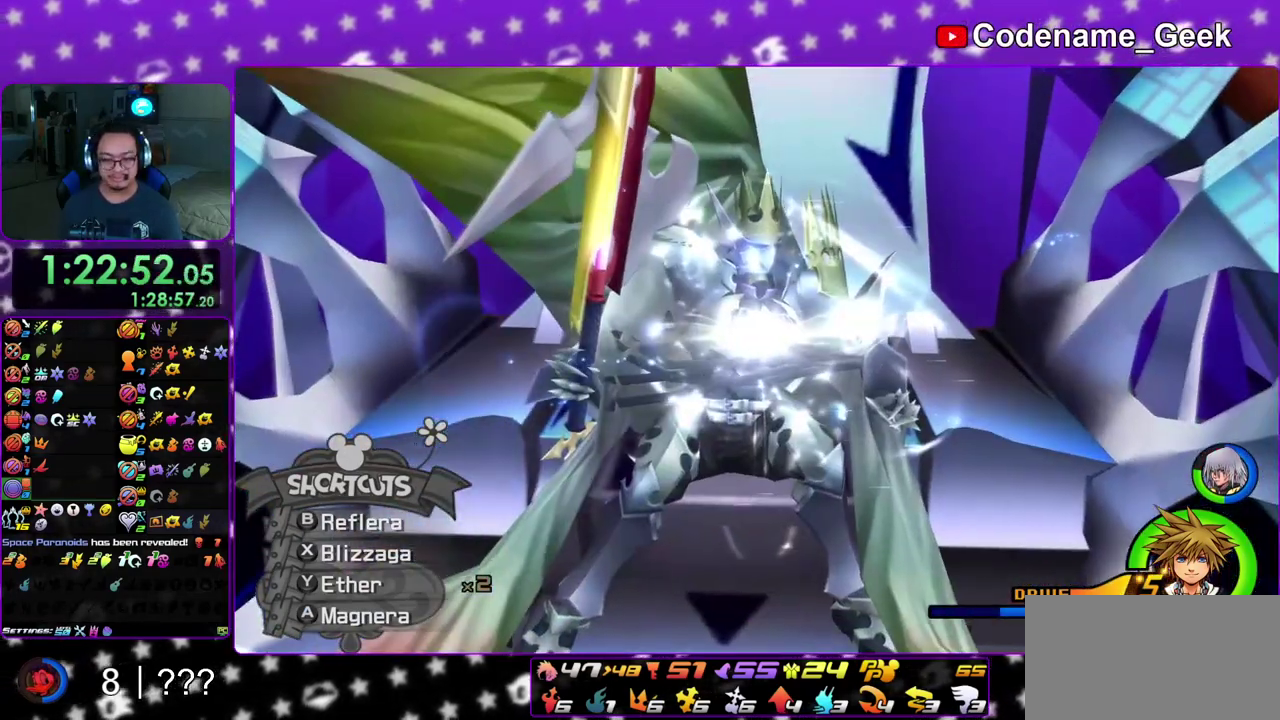
{"dt_ms": 400, "buttons": ["B"], "left_stick": "center", "right_stick": "center", "events": [[67, "A", "up"], [150, "A", "down"], [150, "B", "up"], [250, "B", "down"], [350, "A", "up"]]}
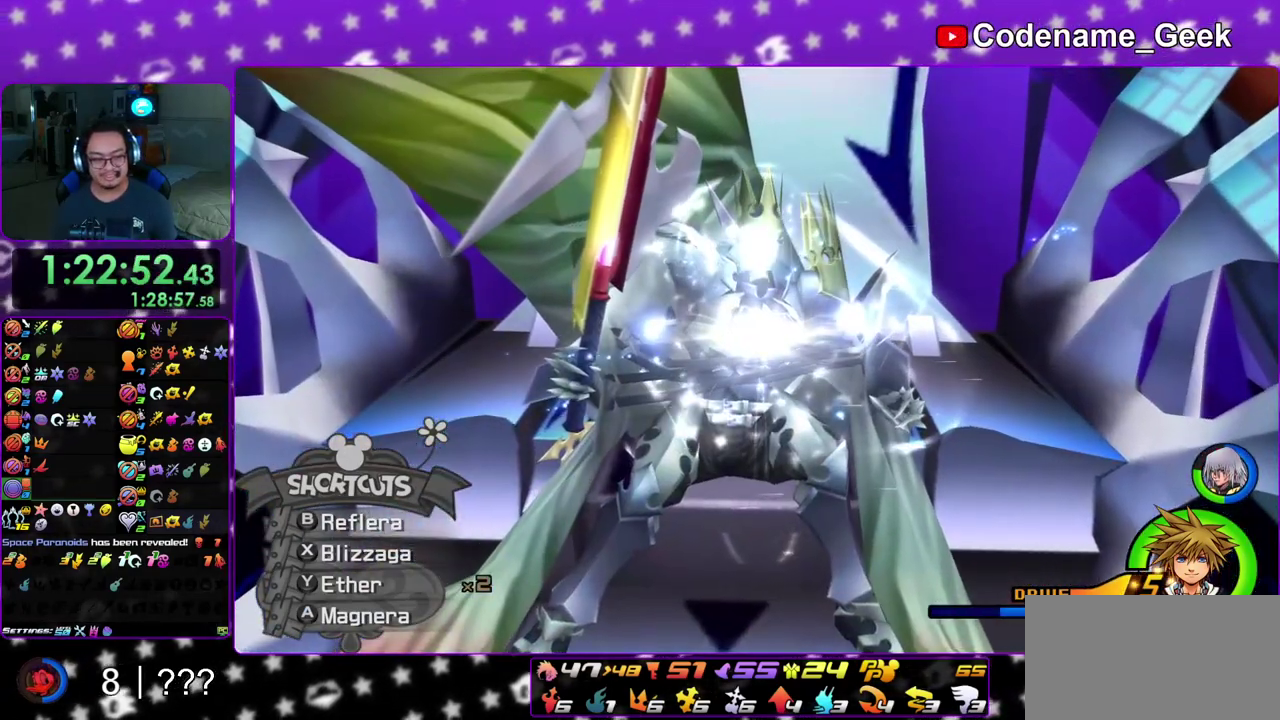
{"dt_ms": 700, "buttons": ["A", "B"], "left_stick": "center", "right_stick": "center", "events": [[50, "A", "down"], [50, "B", "up"], [217, "B", "down"], [233, "A", "up"], [317, "B", "up"], [333, "A", "down"], [433, "B", "down"], [483, "B", "up"], [700, "B", "down"]]}
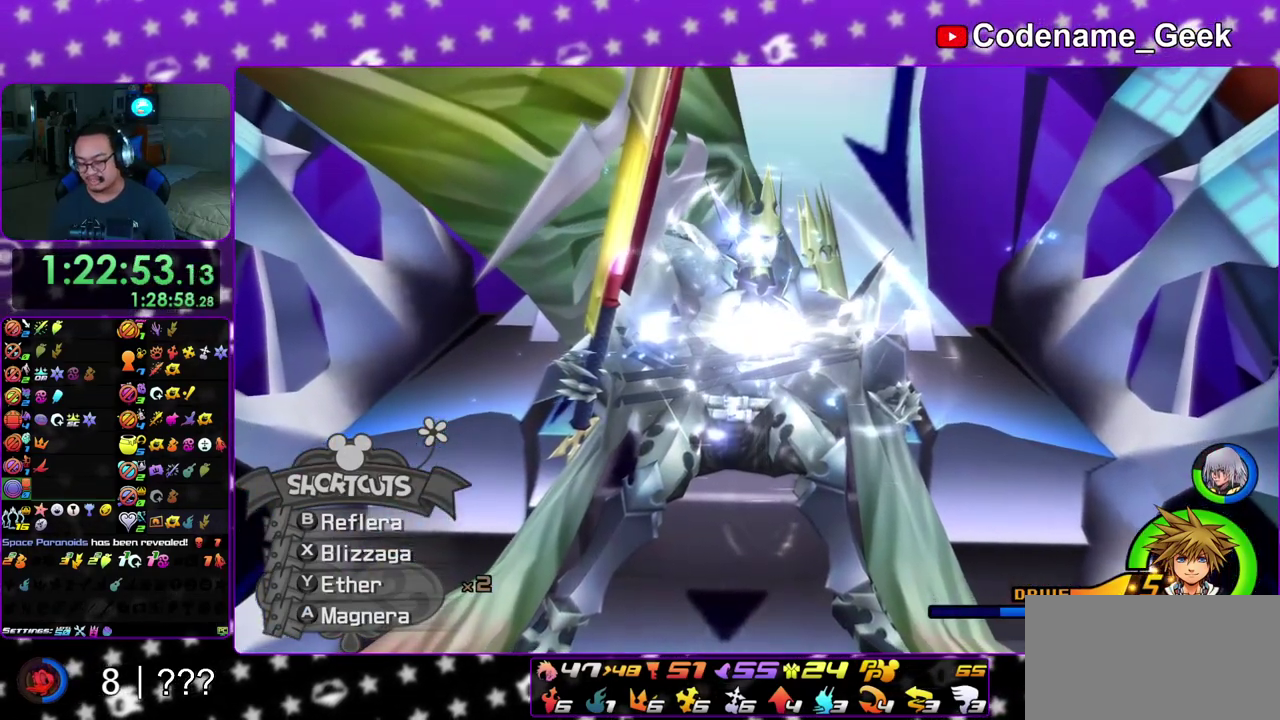
{"dt_ms": 300, "buttons": ["A"], "left_stick": "center", "right_stick": "center", "events": [[33, "A", "up"], [83, "A", "down"], [100, "B", "up"], [183, "A", "up"], [183, "B", "down"], [267, "A", "down"], [283, "B", "up"]]}
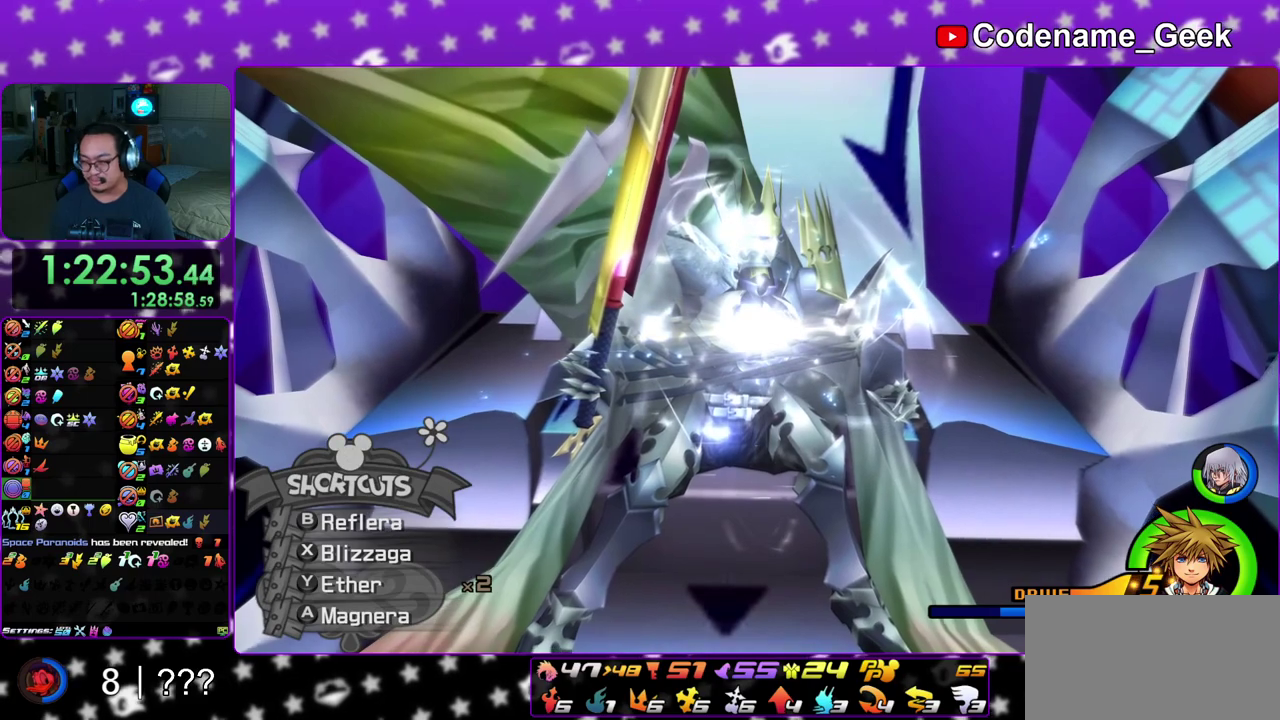
{"dt_ms": 600, "buttons": ["A", "B"], "left_stick": "center", "right_stick": "center", "events": [[50, "A", "up"], [67, "B", "down"], [133, "A", "down"], [133, "B", "up"], [217, "B", "down"], [233, "A", "up"], [300, "A", "down"], [300, "B", "up"], [367, "A", "up"], [383, "B", "down"], [450, "A", "down"], [467, "B", "up"], [533, "A", "up"], [533, "B", "down"], [600, "A", "down"]]}
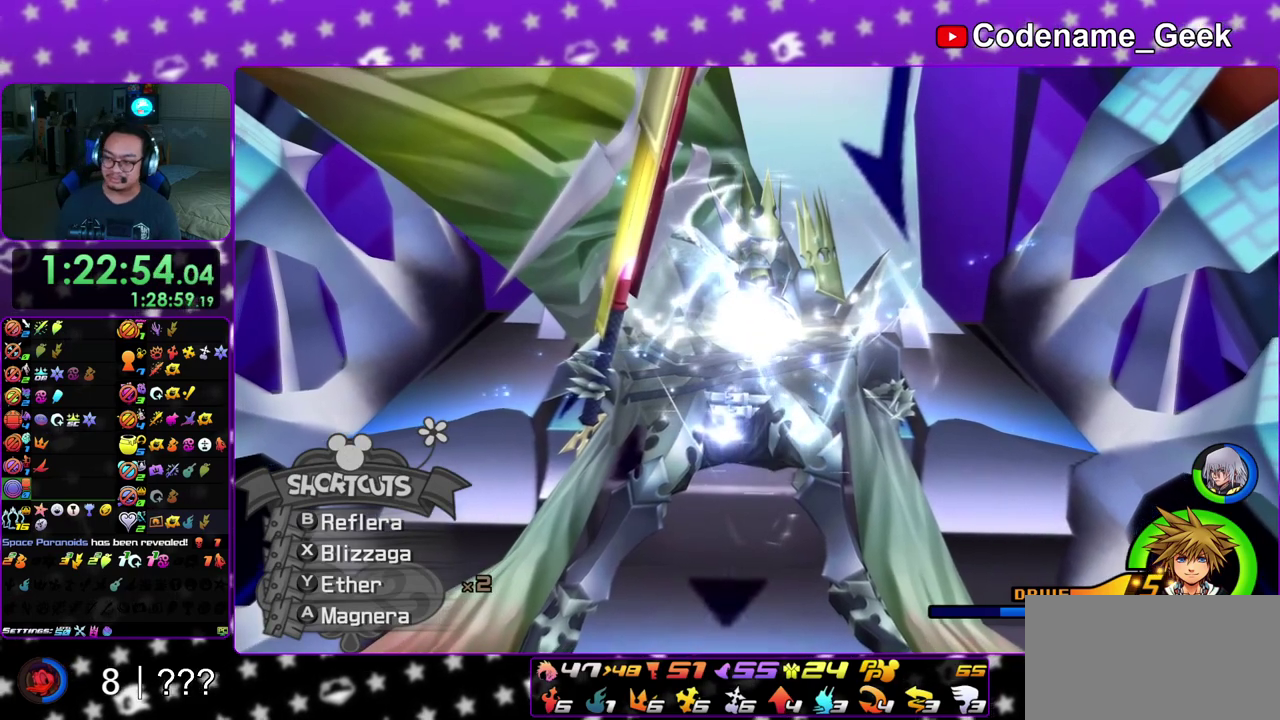
{"dt_ms": 400, "buttons": ["B"], "left_stick": "center", "right_stick": "center", "events": [[33, "B", "up"], [83, "A", "up"], [83, "B", "down"], [133, "A", "down"], [150, "B", "up"], [200, "A", "up"], [283, "A", "down"], [367, "A", "up"], [383, "B", "down"]]}